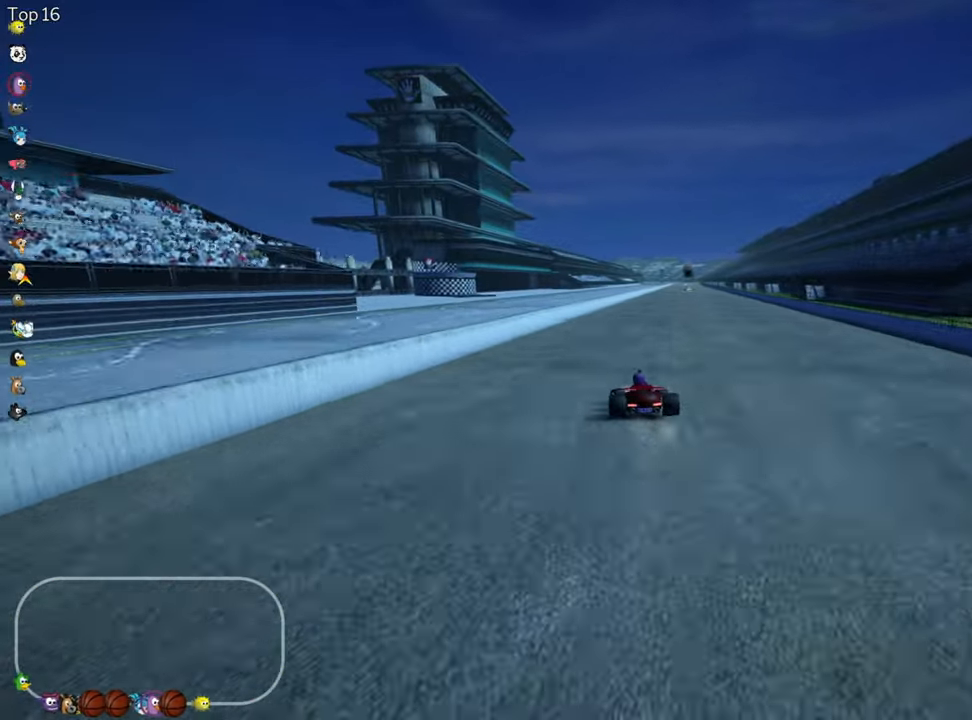
Gameplay with keyboard; each line is a JSON object with the keys held at the frame after it. "events" lists presses ("down") and releases ("up") of "down", "fire", "flag", "left", "look", "nitro", "right", "skid" and "up" between this image and that frame as [ms after this image, input, new state], when the widget could be followed in between. No other keys are recorded. Mouse input is not recorded. Key names are as the overlay labels them; some are game actions (e.g. jump) rather than physical keys.
{"keys": ["left", "skid", "up"], "events": [[50, "left", "down"], [100, "right", "up"]]}
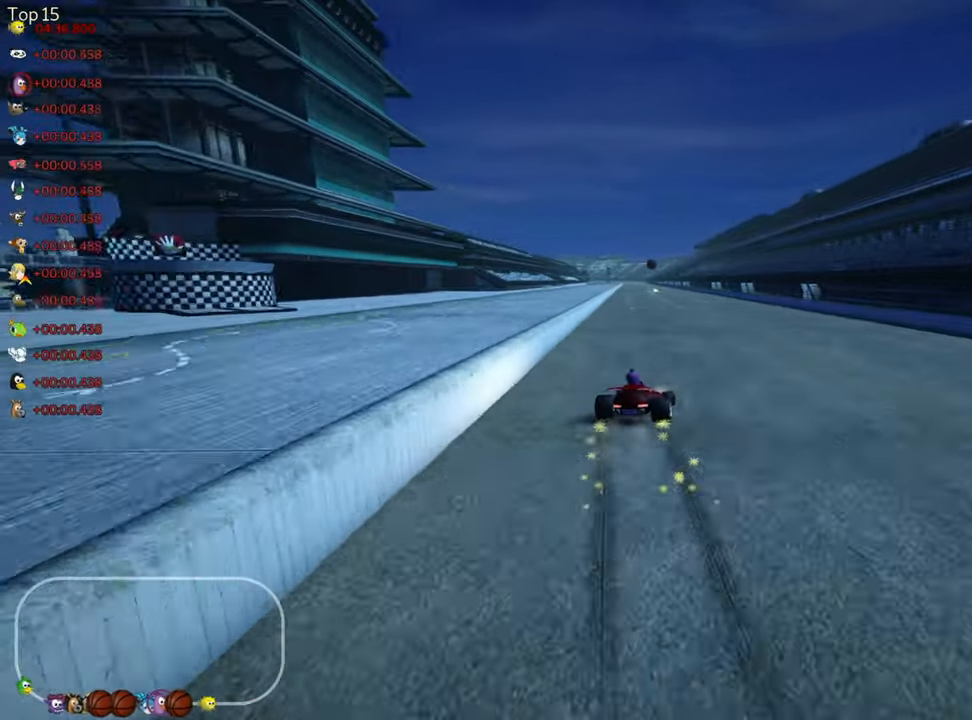
{"keys": ["left", "skid", "up"], "events": []}
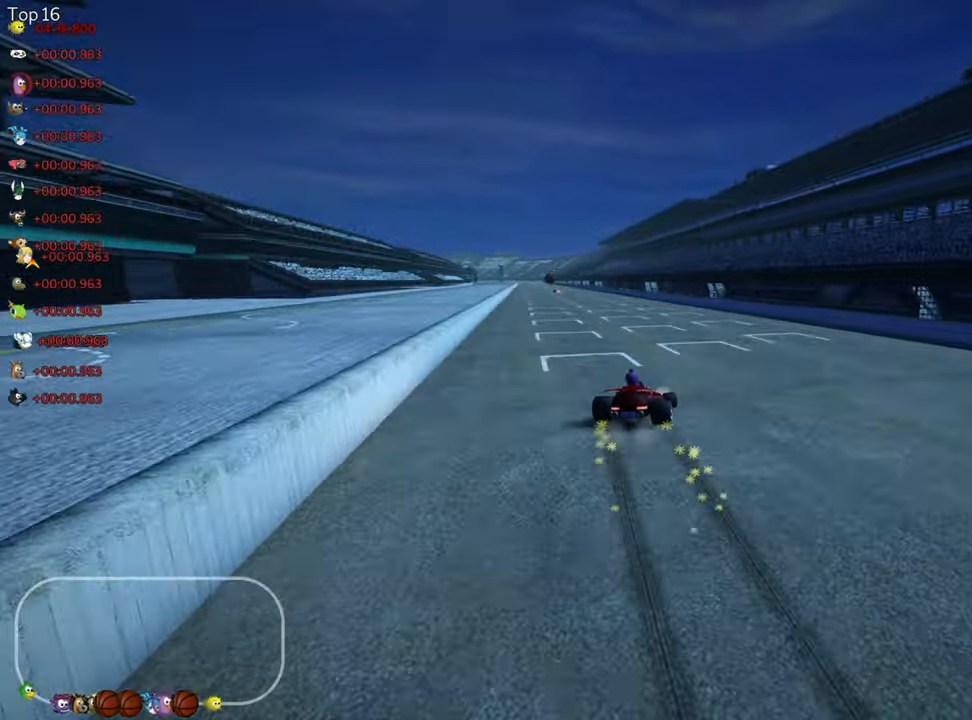
{"keys": ["left", "up"], "events": [[84, "nitro", "down"], [100, "skid", "up"], [367, "nitro", "up"]]}
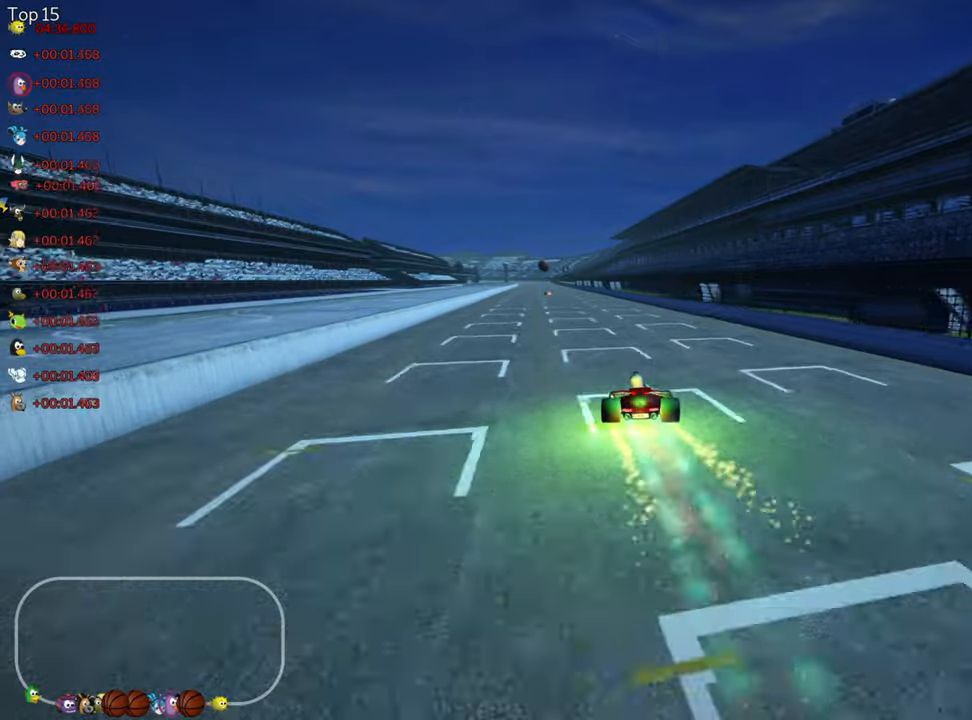
{"keys": ["up"], "events": [[83, "left", "up"]]}
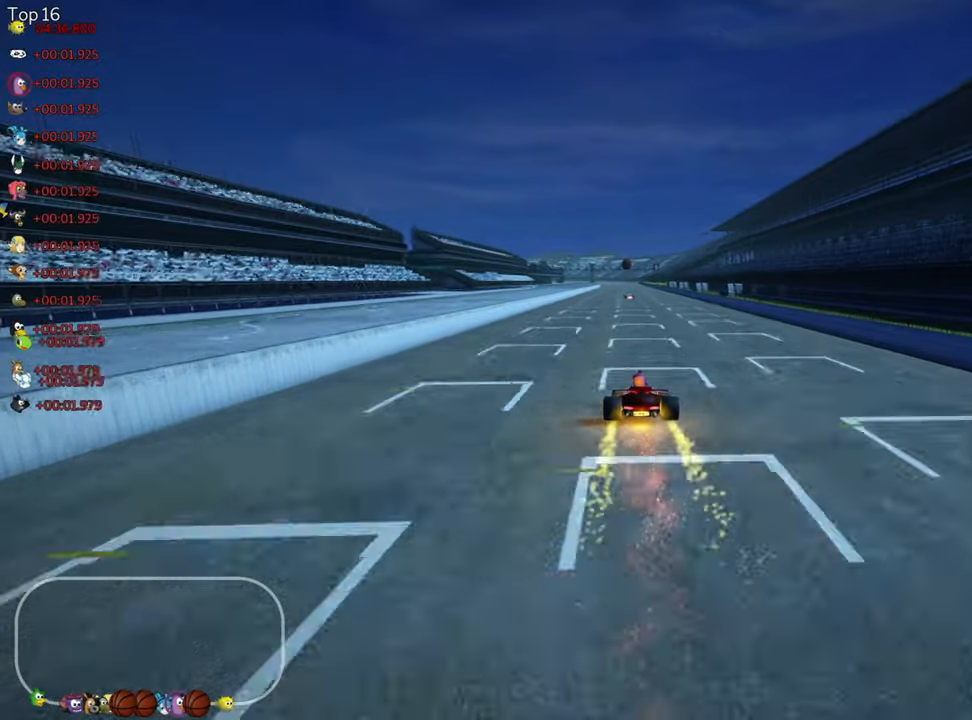
{"keys": ["nitro", "right", "up"], "events": [[366, "nitro", "down"], [483, "right", "down"]]}
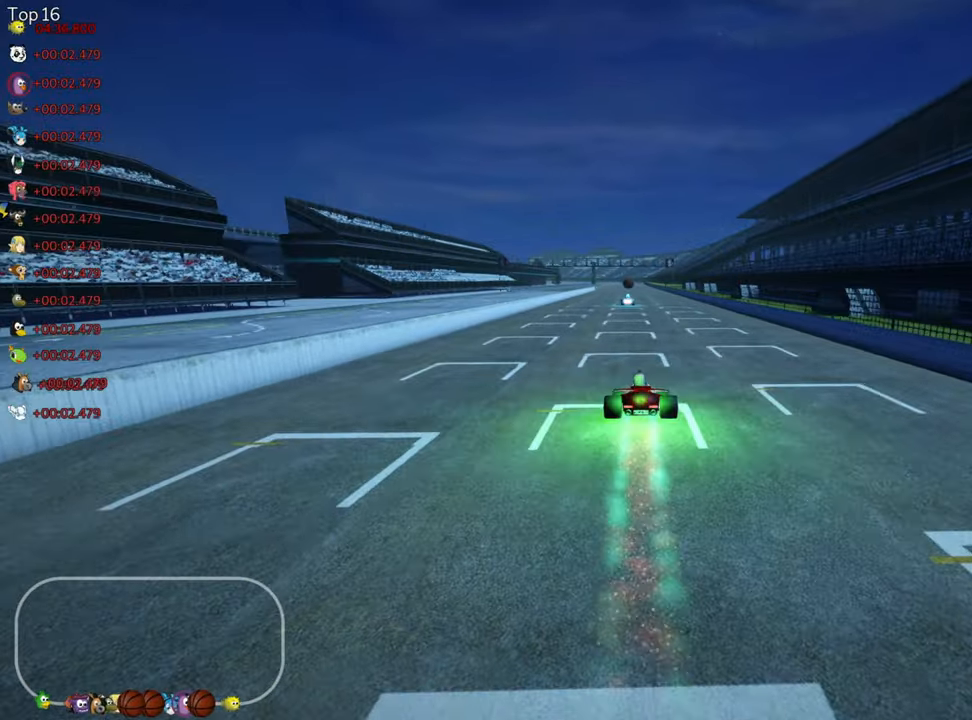
{"keys": ["right", "skid", "up"], "events": [[83, "nitro", "up"], [250, "right", "up"], [283, "left", "down"], [316, "skid", "down"], [383, "left", "up"], [400, "right", "down"]]}
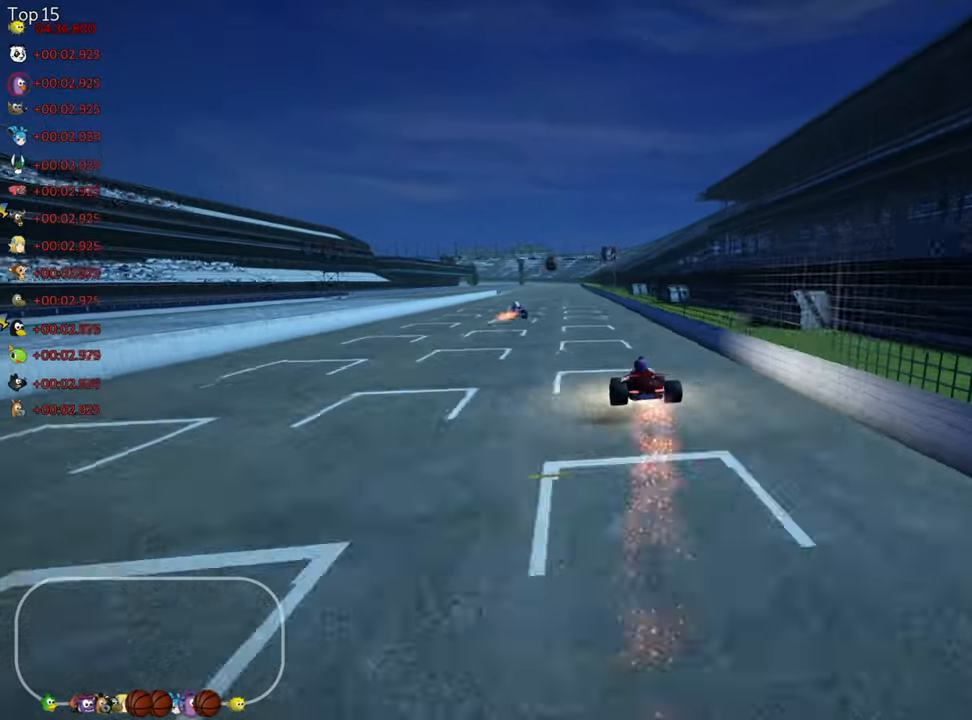
{"keys": ["right", "skid", "up"], "events": []}
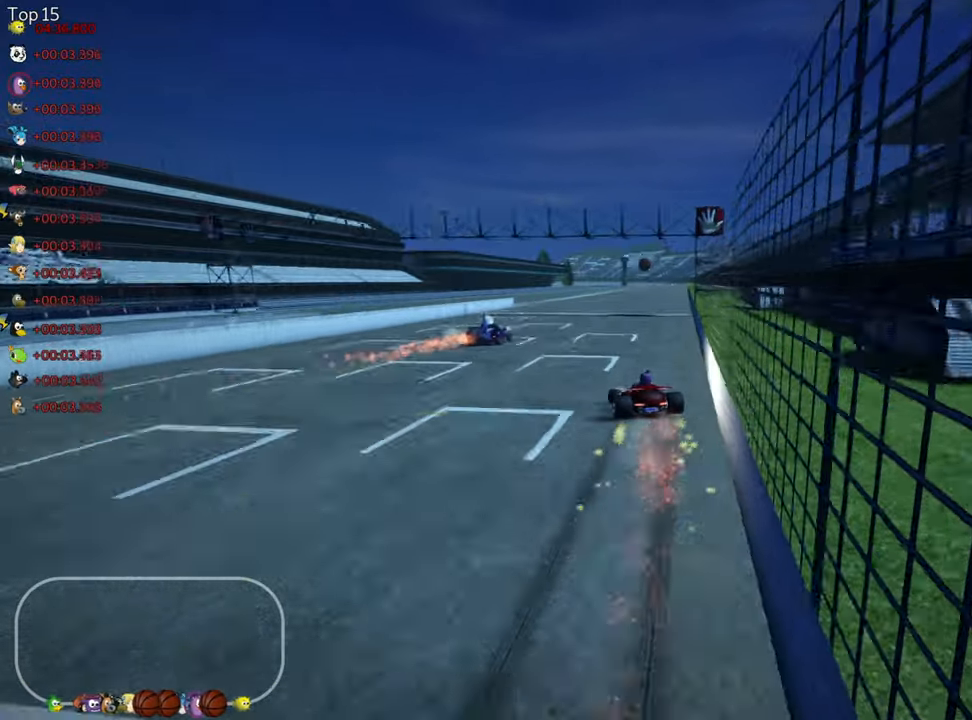
{"keys": ["right", "skid", "up"], "events": []}
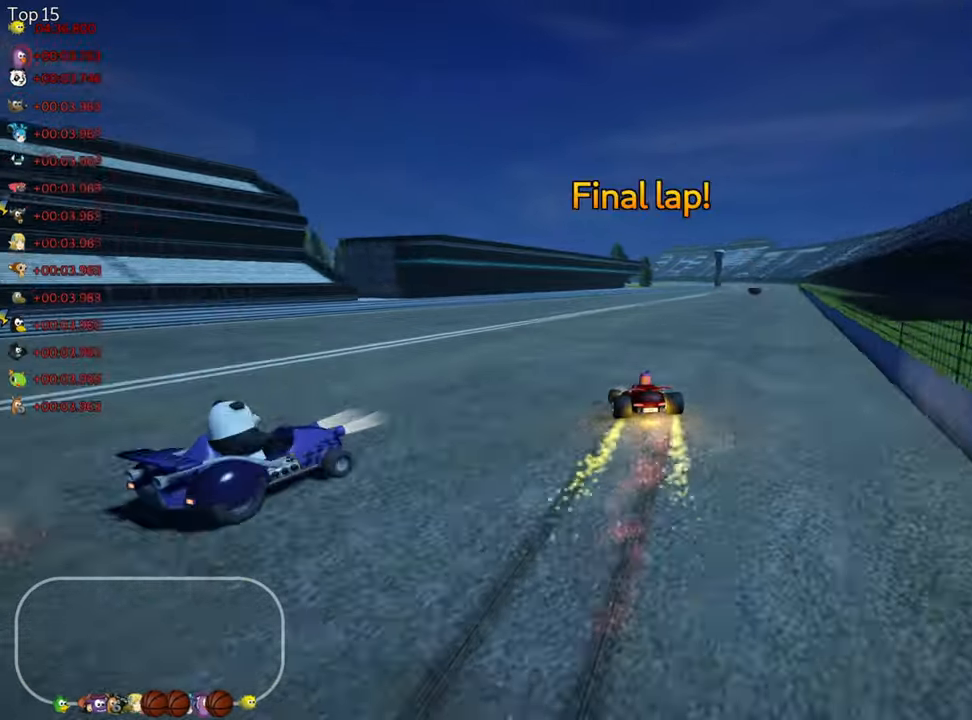
{"keys": ["nitro", "up"], "events": [[133, "skid", "up"], [150, "nitro", "down"], [466, "right", "up"]]}
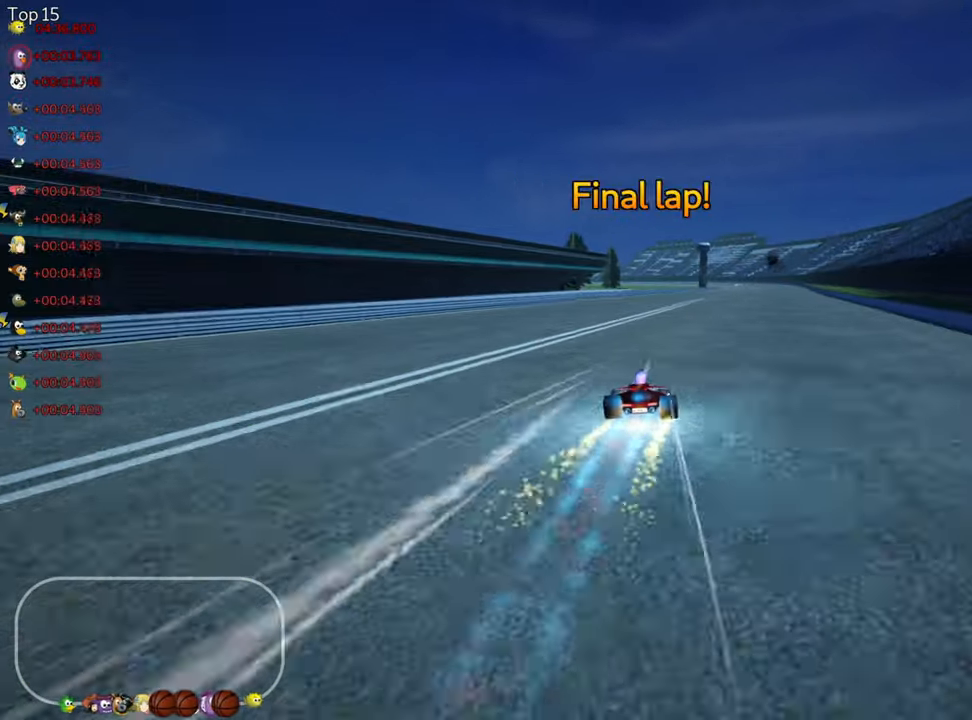
{"keys": ["up"], "events": [[50, "nitro", "up"], [333, "right", "down"], [483, "right", "up"]]}
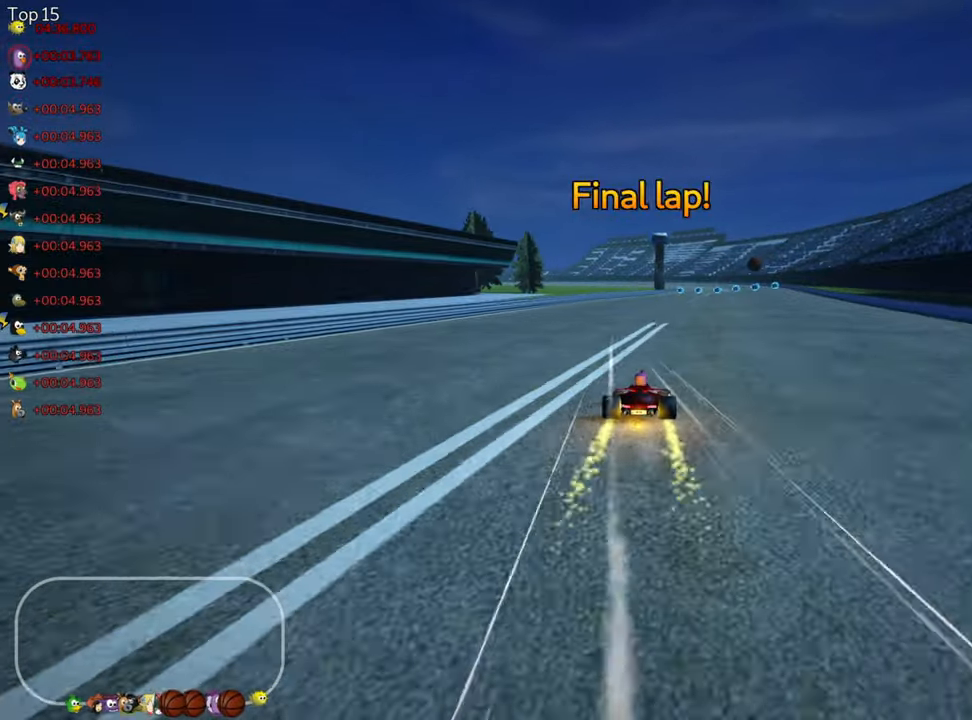
{"keys": ["up"], "events": [[233, "right", "down"], [266, "nitro", "down"], [316, "right", "up"], [416, "nitro", "up"]]}
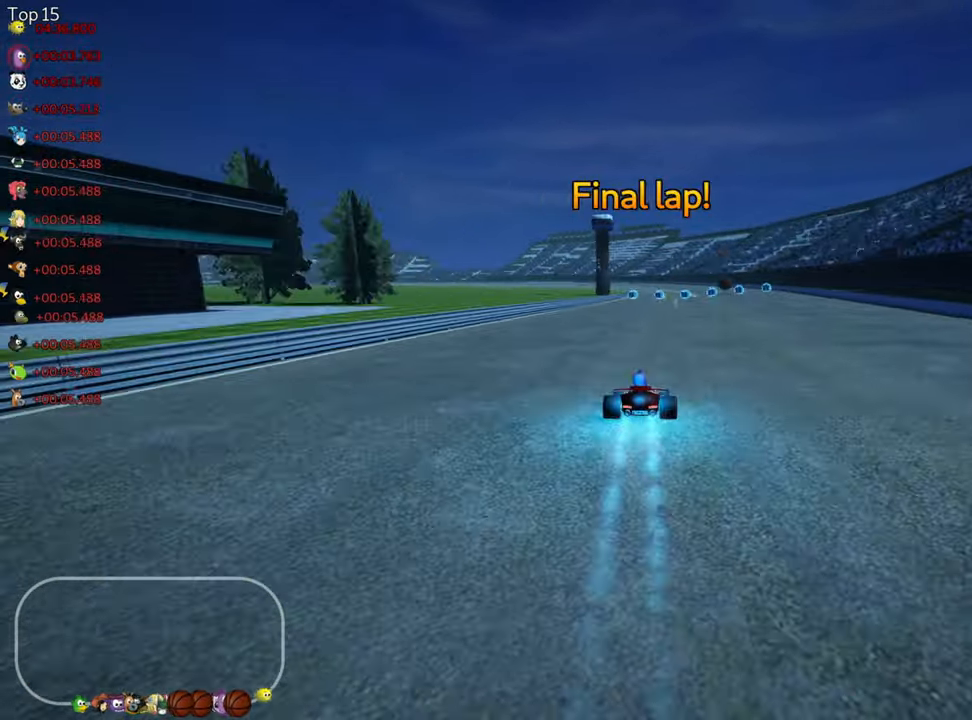
{"keys": ["up"], "events": []}
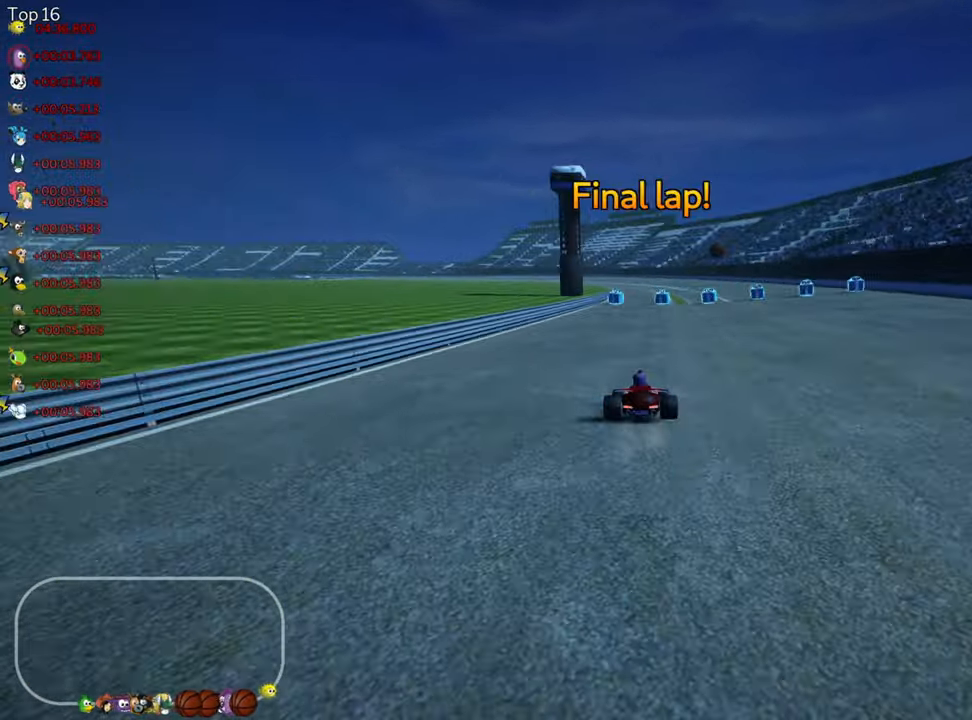
{"keys": ["left", "nitro", "skid", "up"], "events": [[83, "right", "down"], [400, "right", "up"], [400, "skid", "down"], [433, "left", "down"], [483, "nitro", "down"]]}
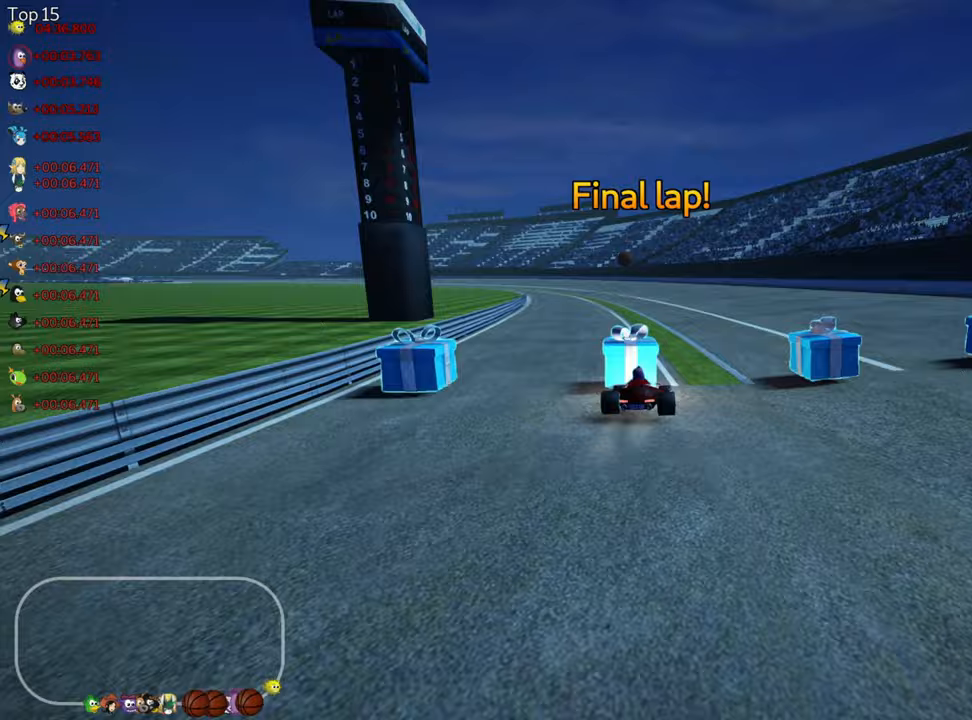
{"keys": ["right", "skid", "up"], "events": [[17, "right", "down"], [83, "left", "up"], [117, "nitro", "up"]]}
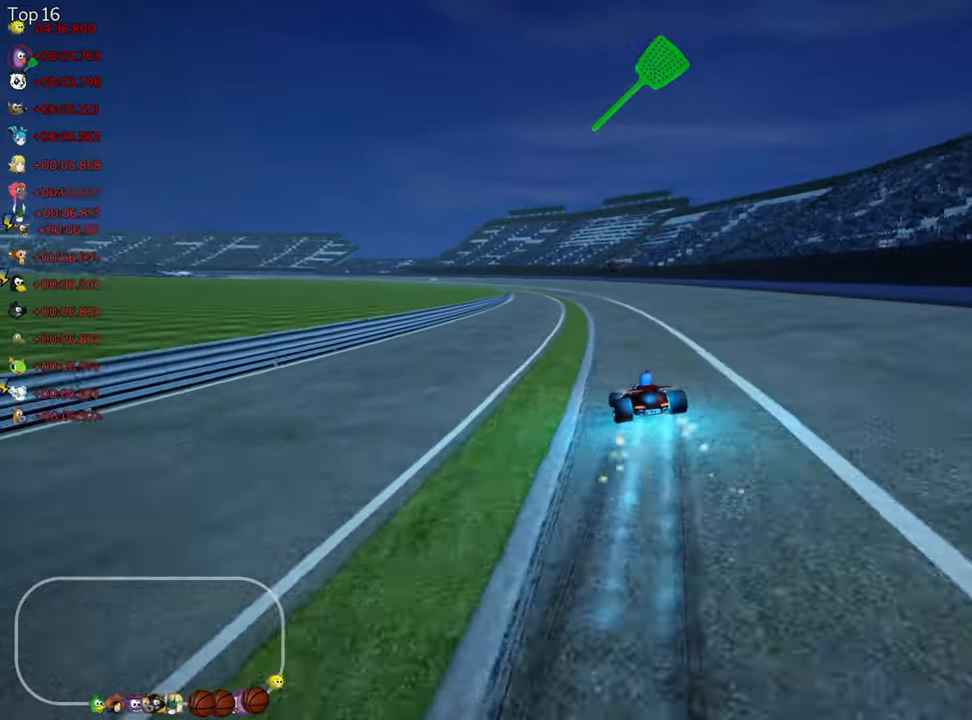
{"keys": ["right", "skid", "up"], "events": []}
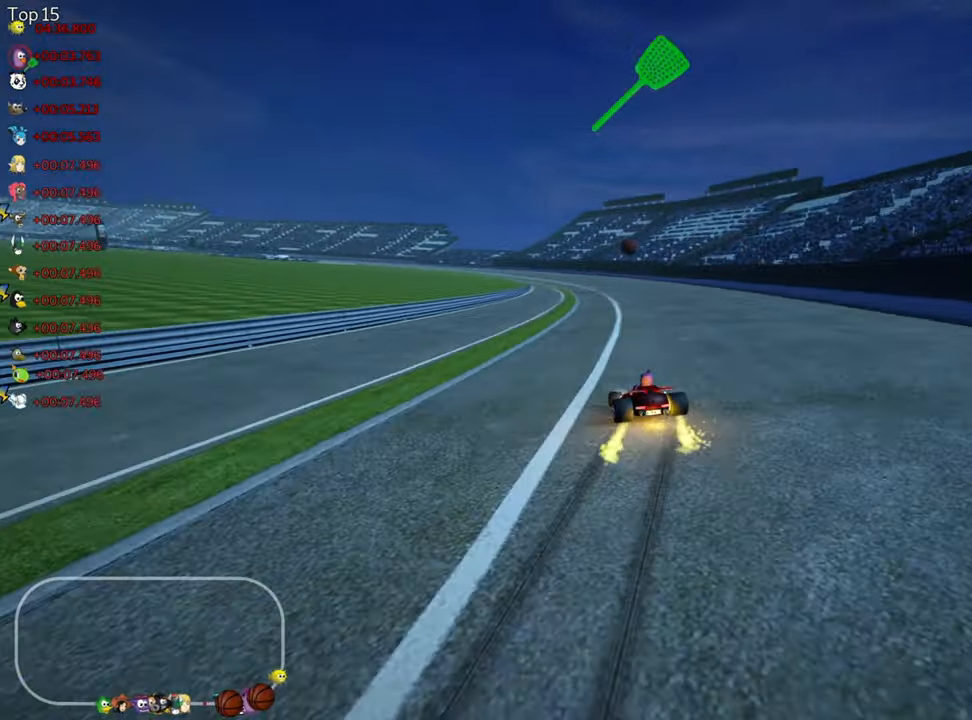
{"keys": ["right", "skid", "up"], "events": [[117, "left", "down"], [283, "left", "up"]]}
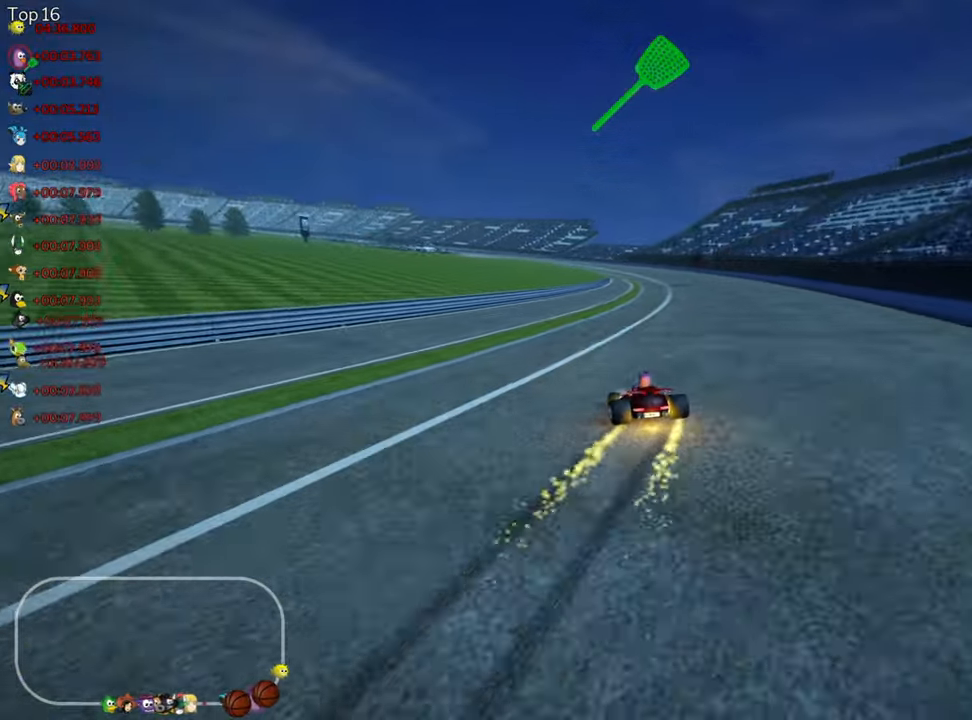
{"keys": ["nitro", "right", "skid", "up"], "events": [[433, "nitro", "down"]]}
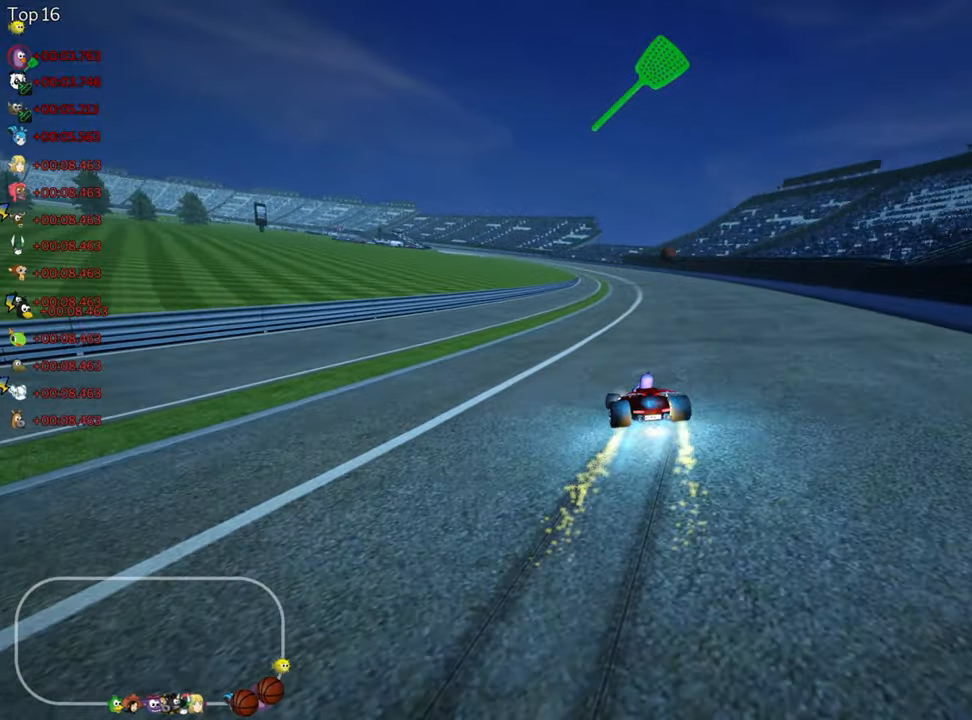
{"keys": ["right", "skid", "up"], "events": [[67, "nitro", "up"]]}
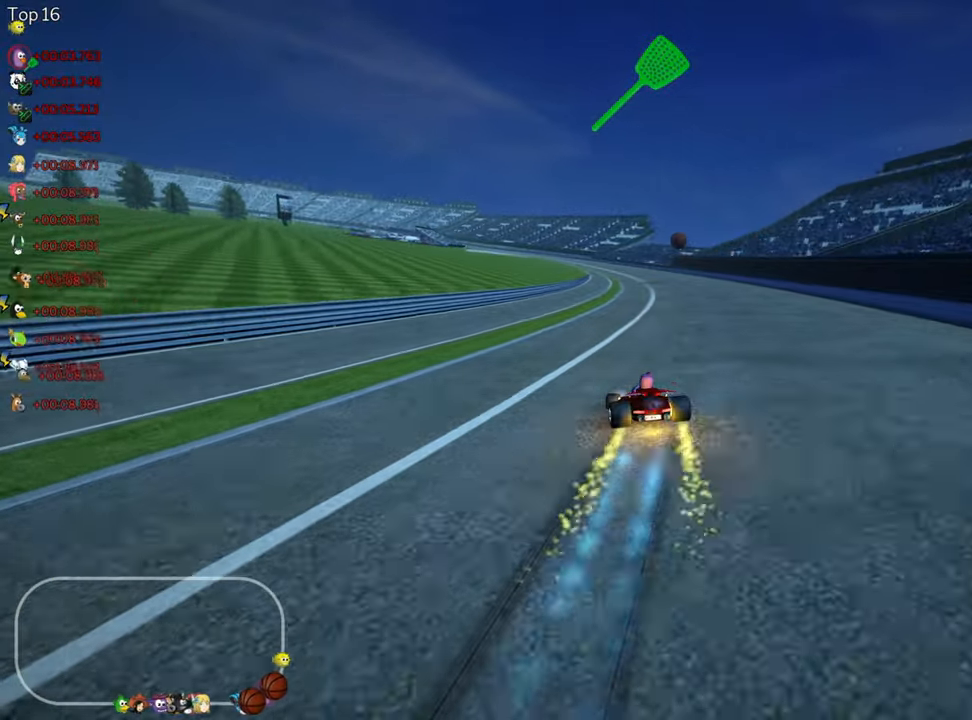
{"keys": ["right", "skid", "up"], "events": []}
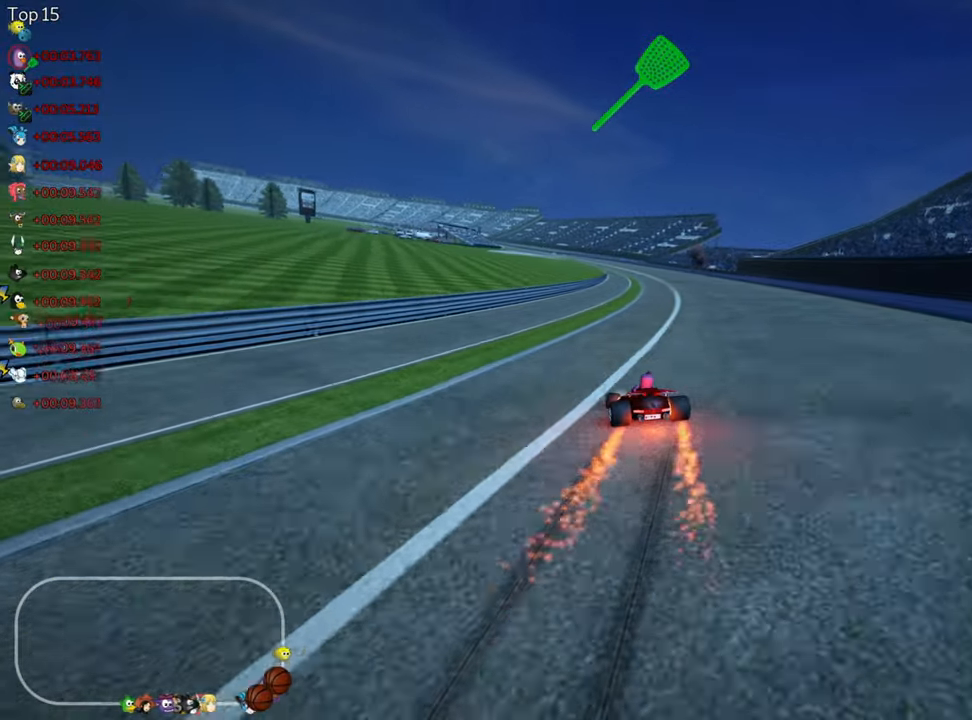
{"keys": ["right", "skid", "up"], "events": []}
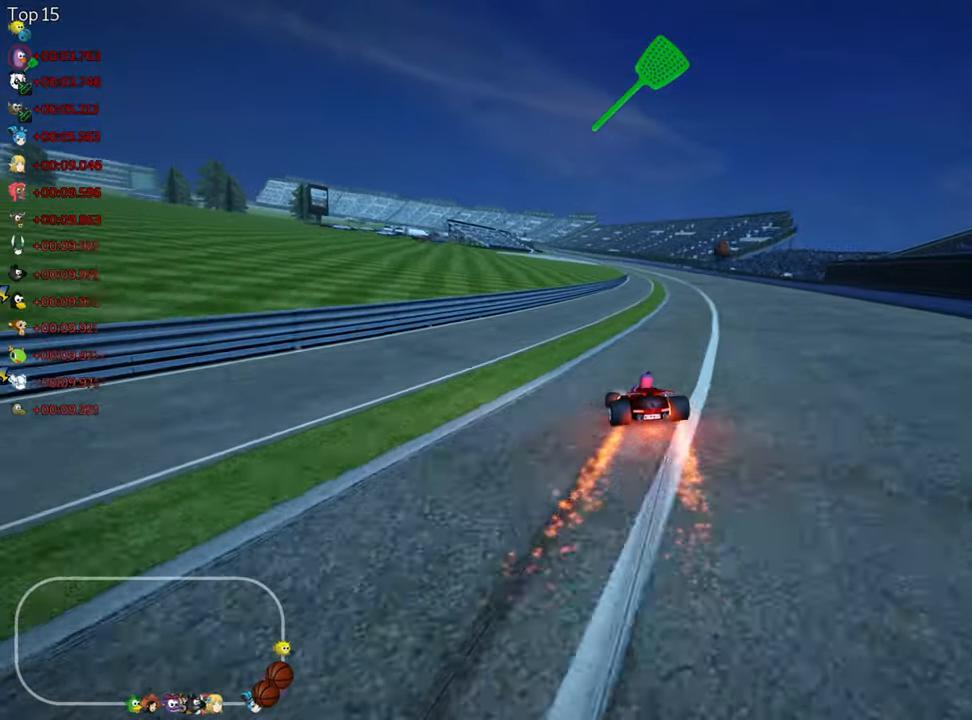
{"keys": ["right", "skid", "up"], "events": []}
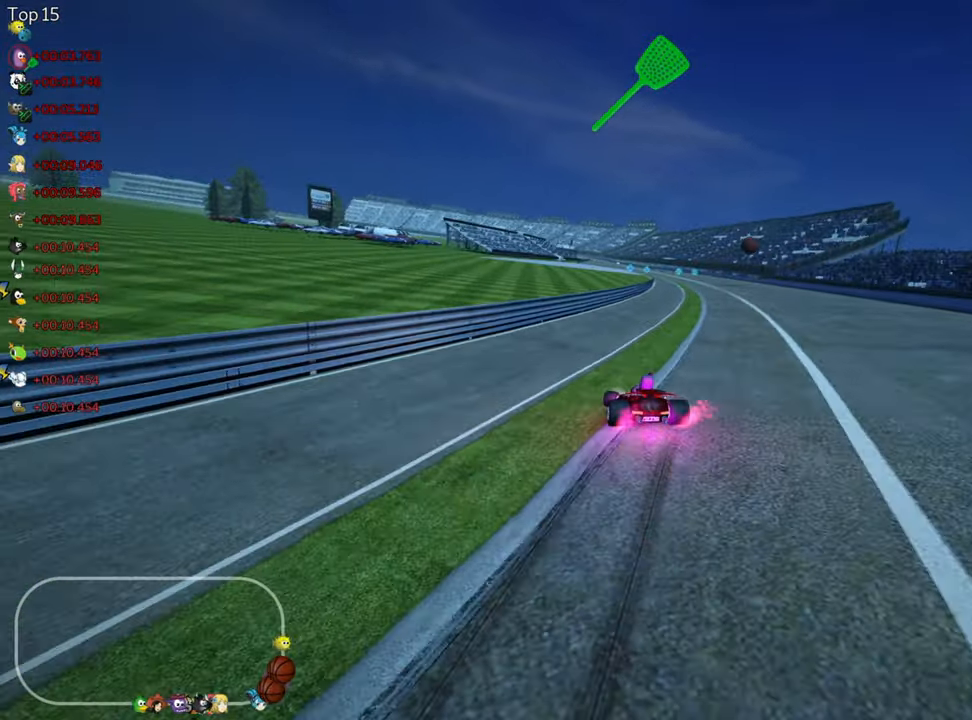
{"keys": ["right", "up"], "events": [[333, "nitro", "down"], [350, "skid", "up"], [500, "nitro", "up"]]}
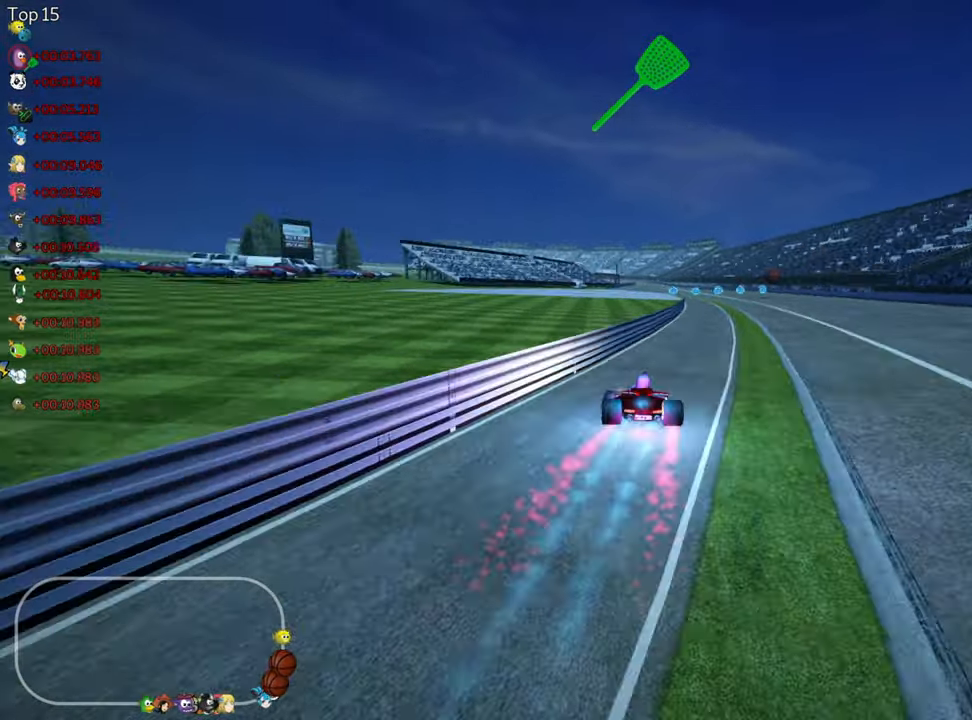
{"keys": ["up"], "events": [[50, "right", "up"], [417, "fire", "down"], [483, "fire", "up"]]}
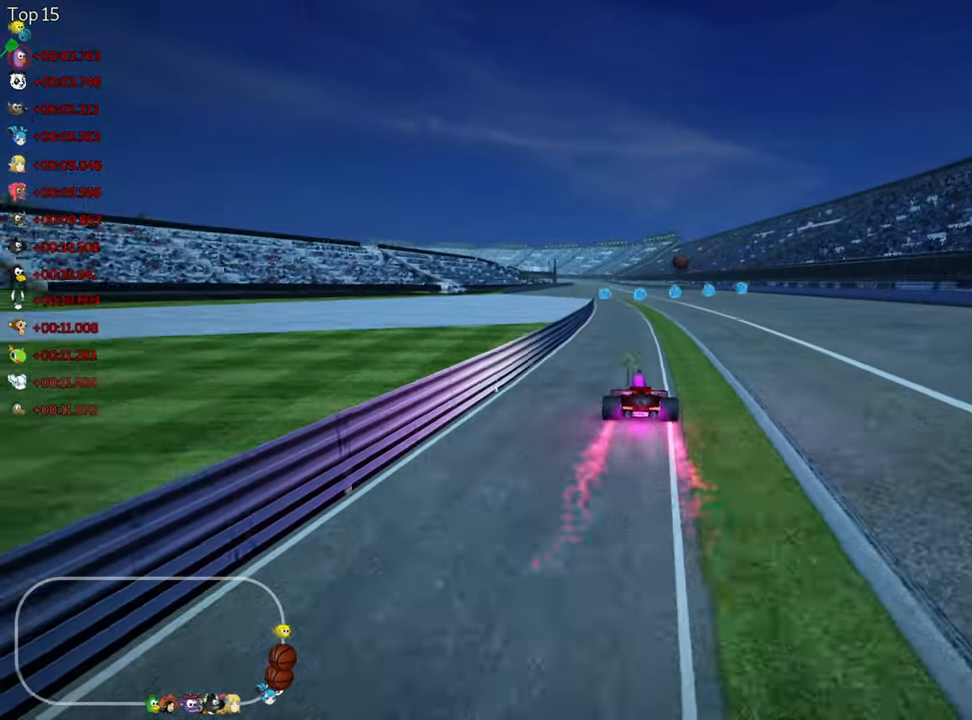
{"keys": ["right", "up"], "events": [[367, "right", "down"]]}
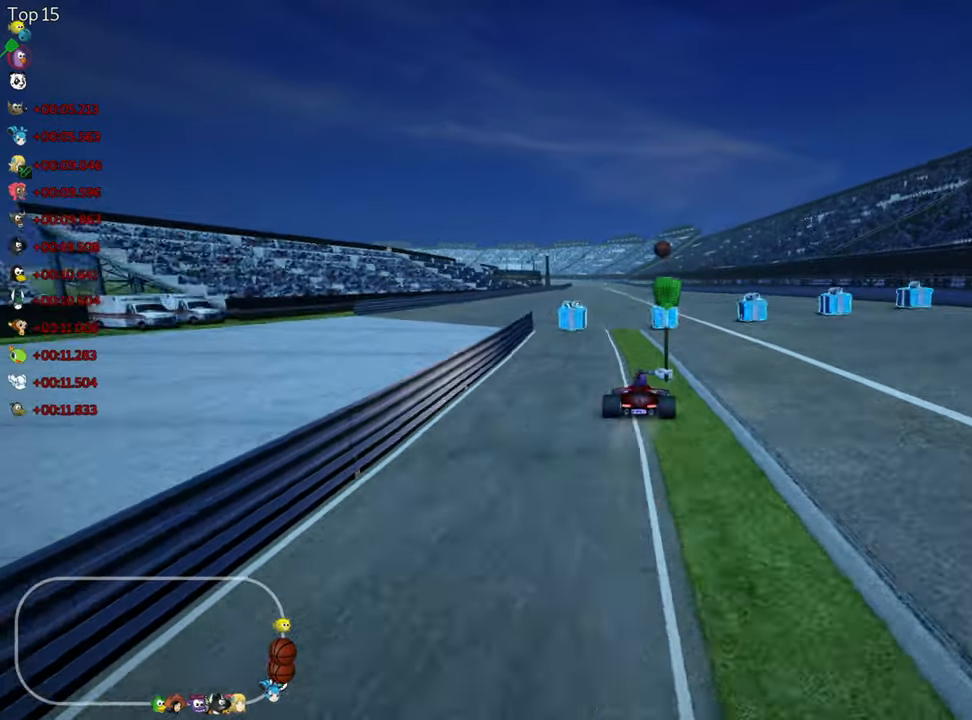
{"keys": ["right", "skid", "up"], "events": [[134, "right", "up"], [150, "skid", "down"], [184, "left", "down"], [250, "right", "down"], [317, "left", "up"]]}
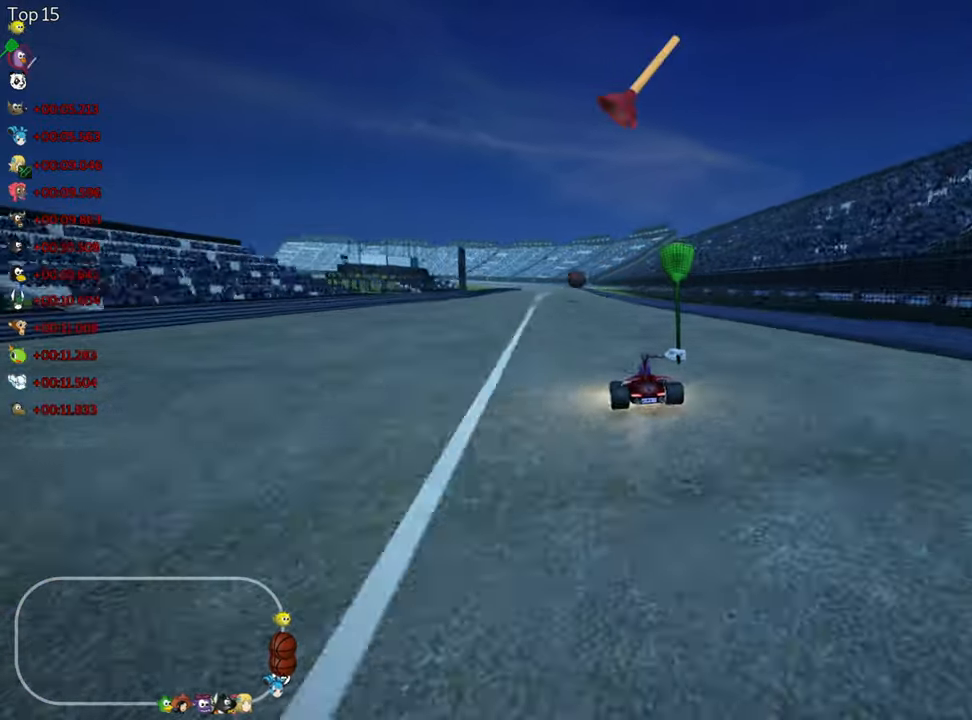
{"keys": ["right", "skid", "up"], "events": [[234, "fire", "down"], [400, "fire", "up"]]}
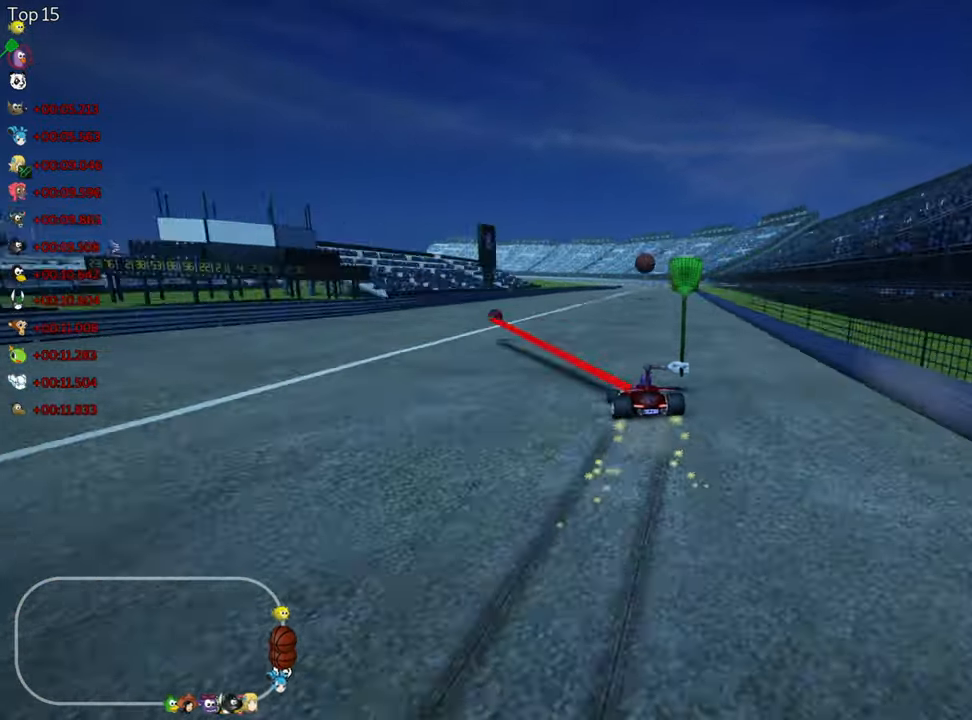
{"keys": ["right", "skid", "up"], "events": []}
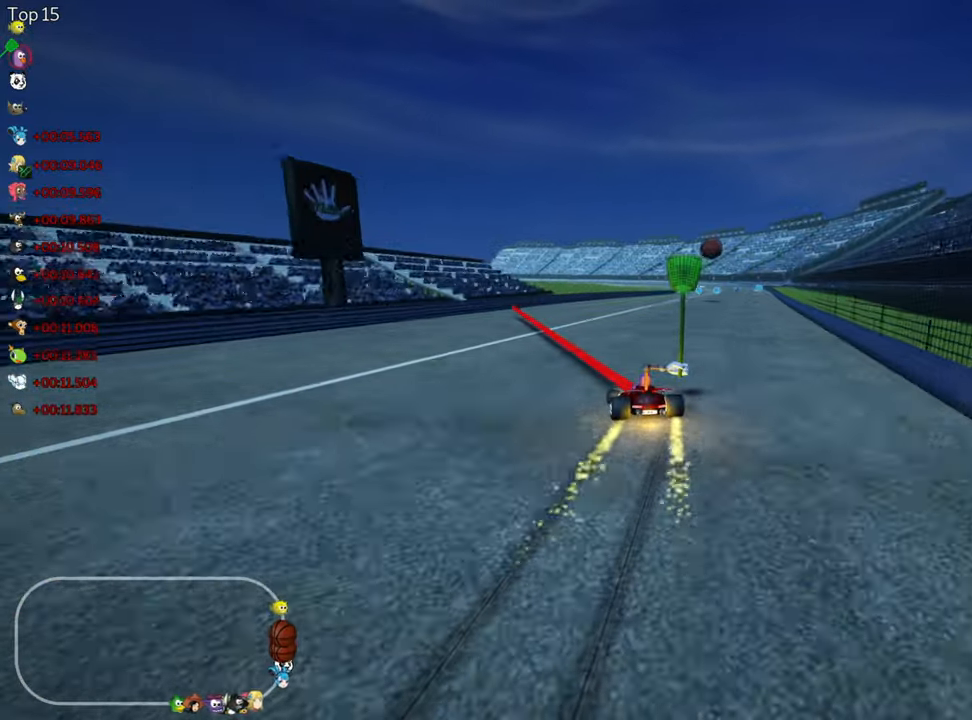
{"keys": ["right", "up"], "events": [[234, "skid", "up"], [250, "nitro", "down"], [434, "nitro", "up"]]}
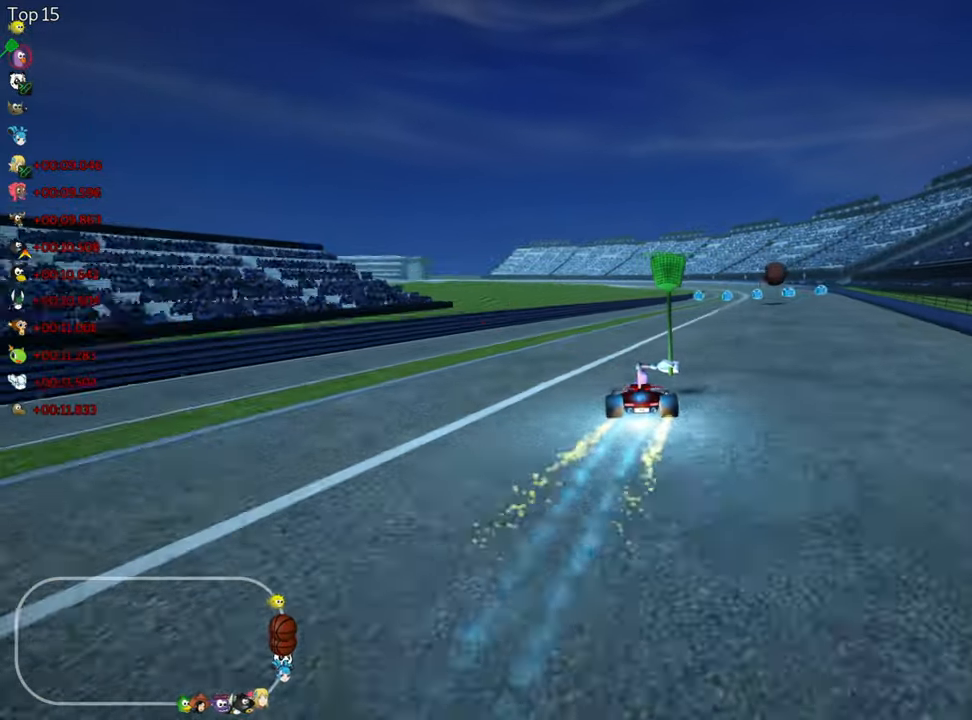
{"keys": ["right", "up"], "events": [[34, "right", "up"], [484, "right", "down"]]}
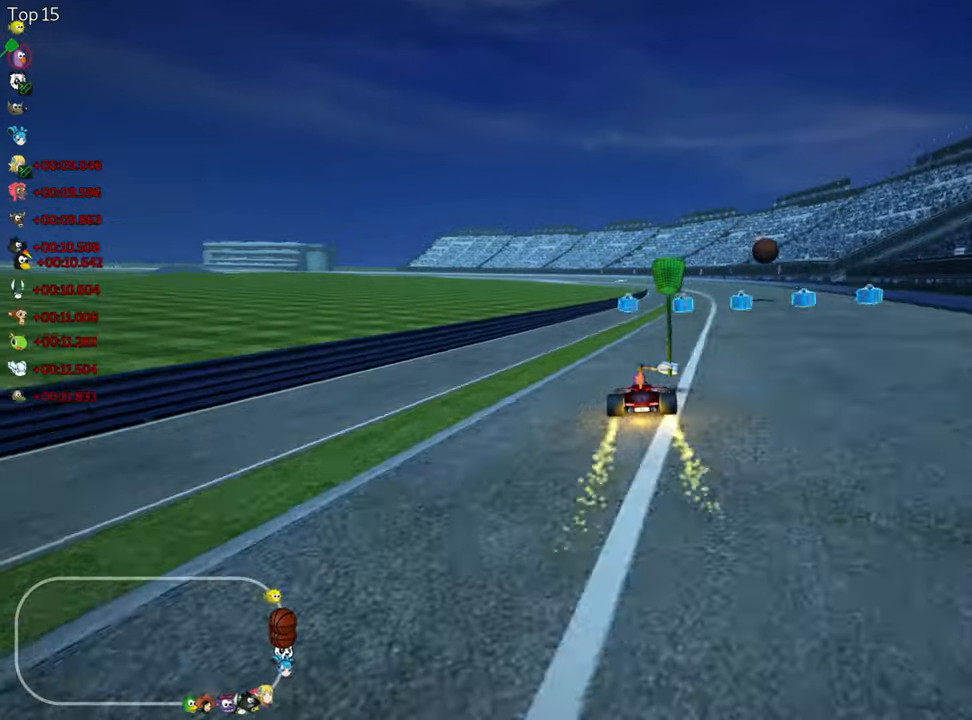
{"keys": ["left", "skid", "up"], "events": [[367, "right", "up"], [384, "left", "down"], [417, "skid", "down"]]}